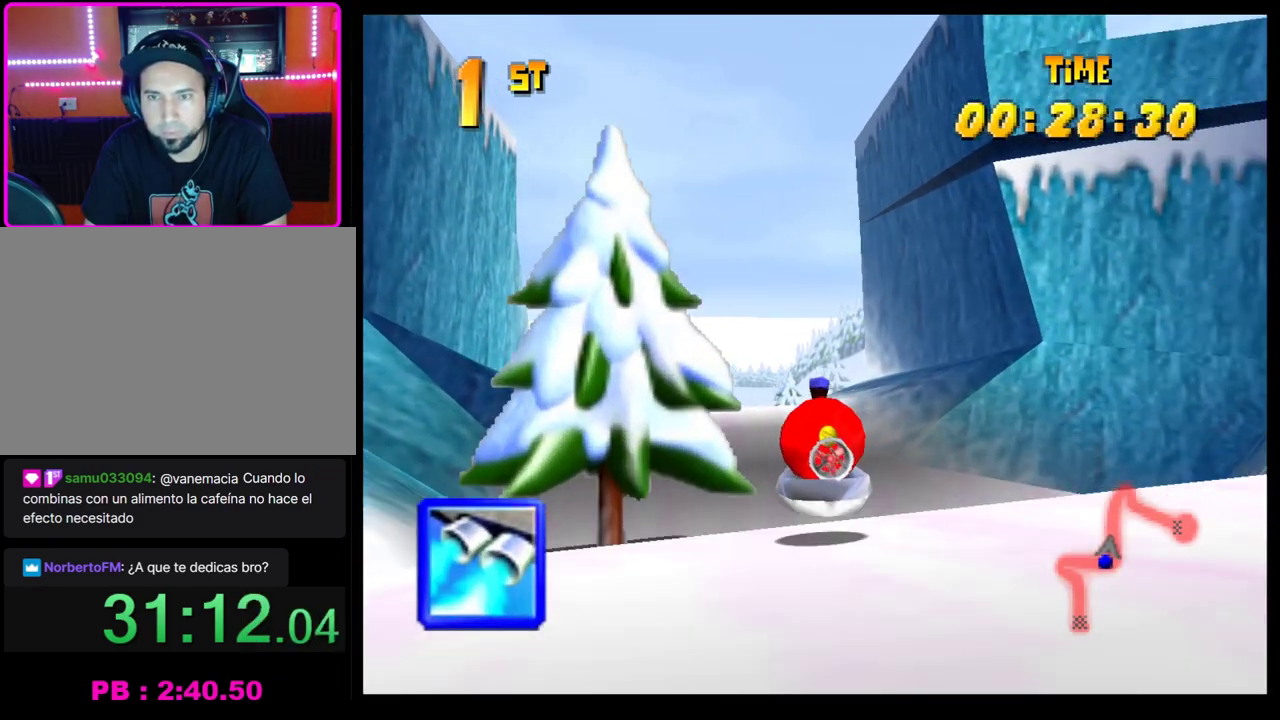
Gameplay with a controller (PlayStation layout); each line is a JSON object with the inputs held at the frame after it. "events" lists button and stick changes between this image and that frame as [ms after this image, input, new state], when the widget could be followed in between. Not read: R3 right_stick.
{"buttons": ["CROSS"], "left_stick": "center", "events": []}
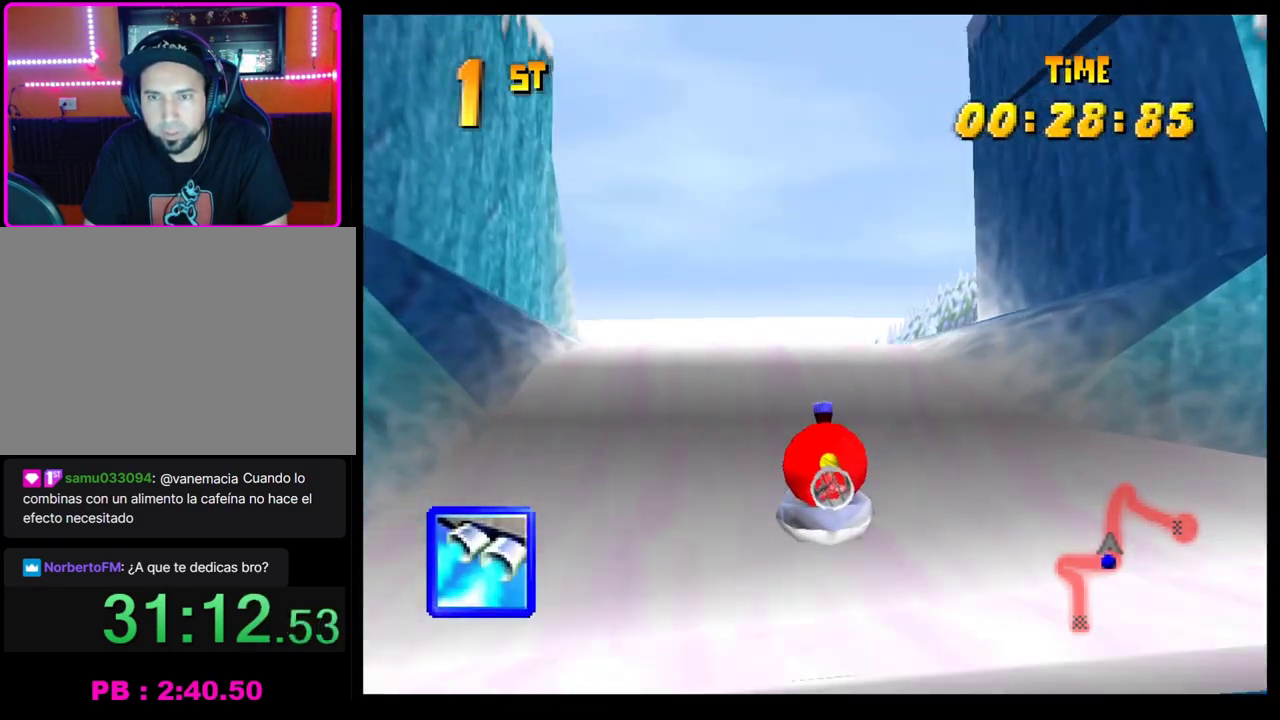
{"buttons": ["CROSS"], "left_stick": "center", "events": []}
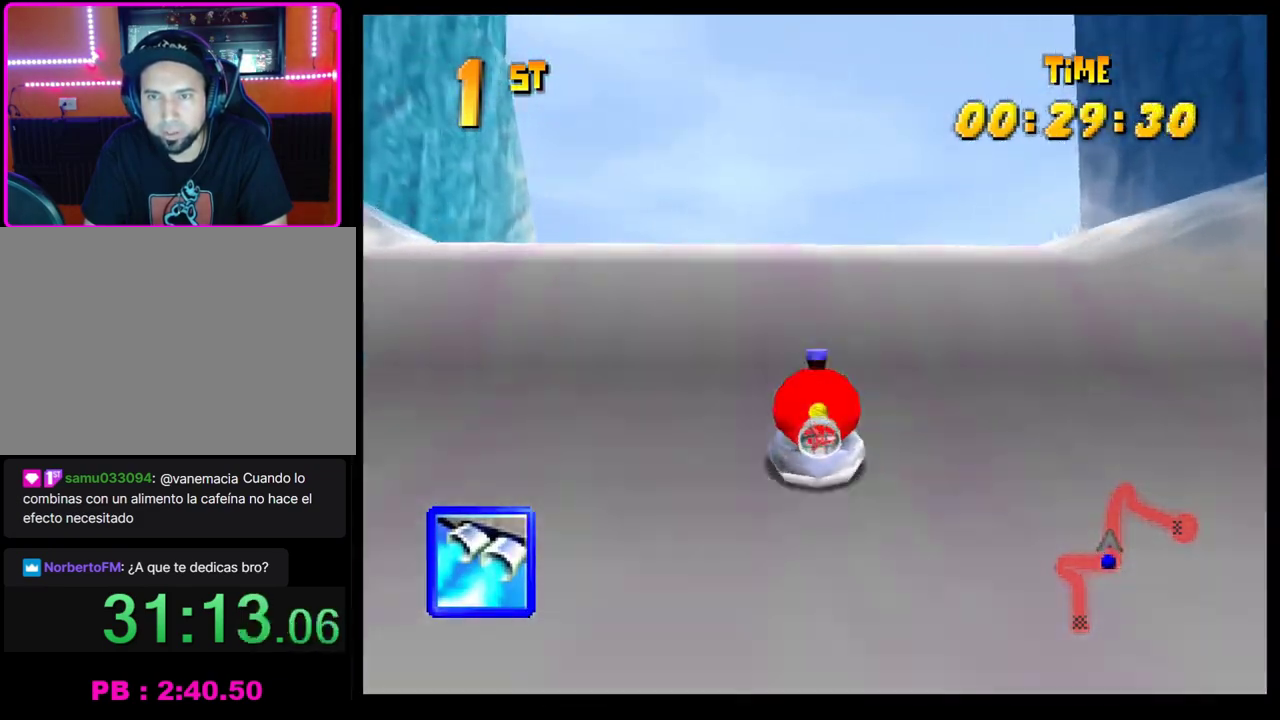
{"buttons": ["CROSS"], "left_stick": "up", "events": [[150, "left_stick", "up"]]}
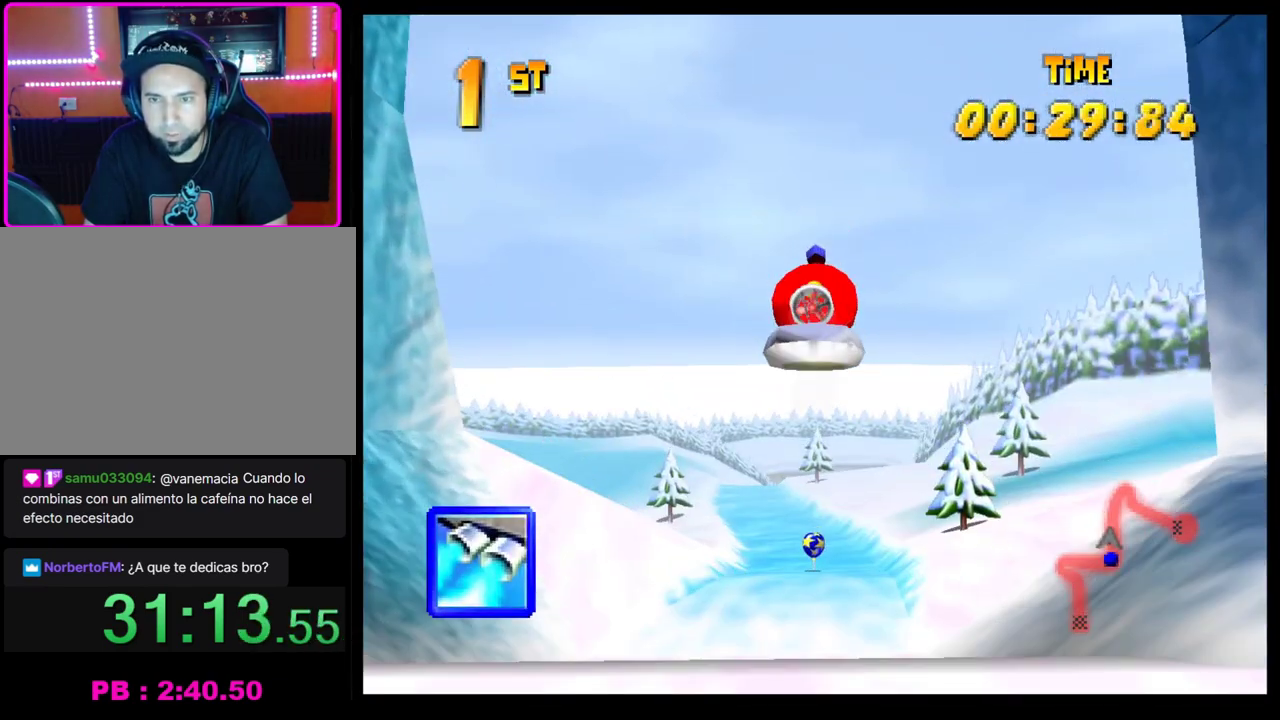
{"buttons": ["CROSS"], "left_stick": "center", "events": [[267, "left_stick", "up-left"], [450, "left_stick", "center"]]}
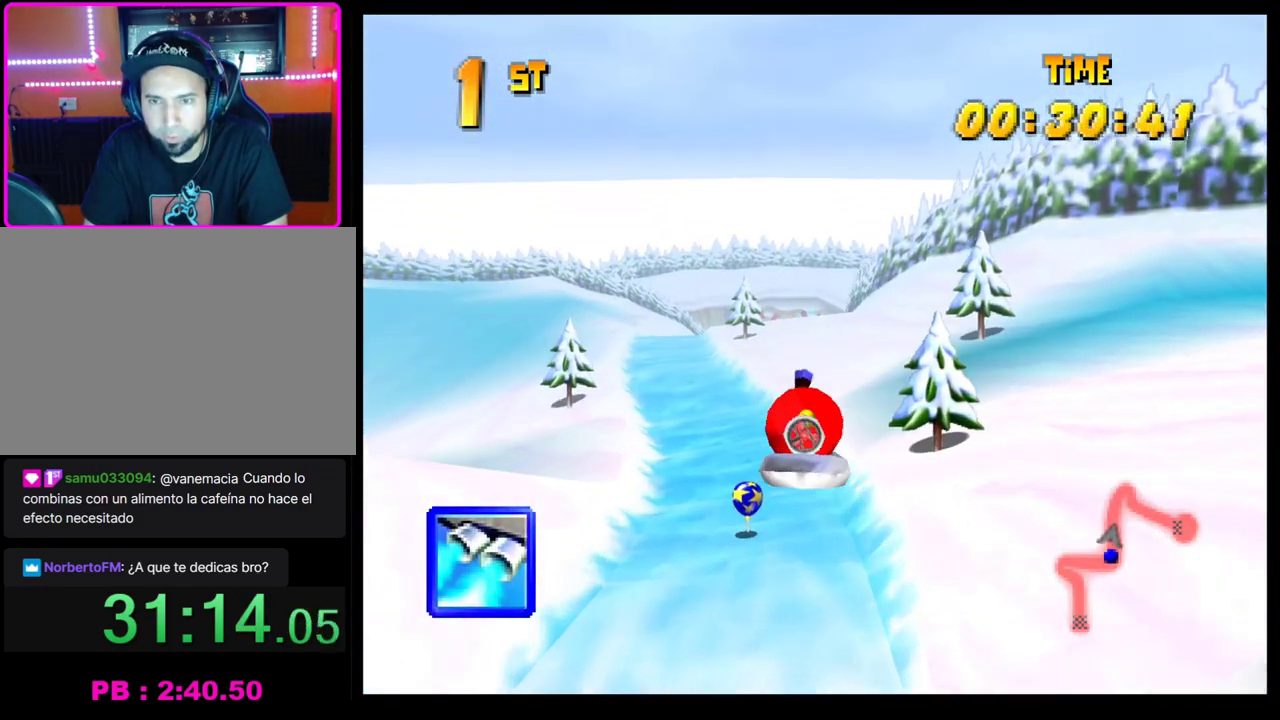
{"buttons": ["CROSS"], "left_stick": "center", "events": [[50, "left_stick", "left"], [267, "left_stick", "center"], [317, "left_stick", "right"], [450, "left_stick", "center"]]}
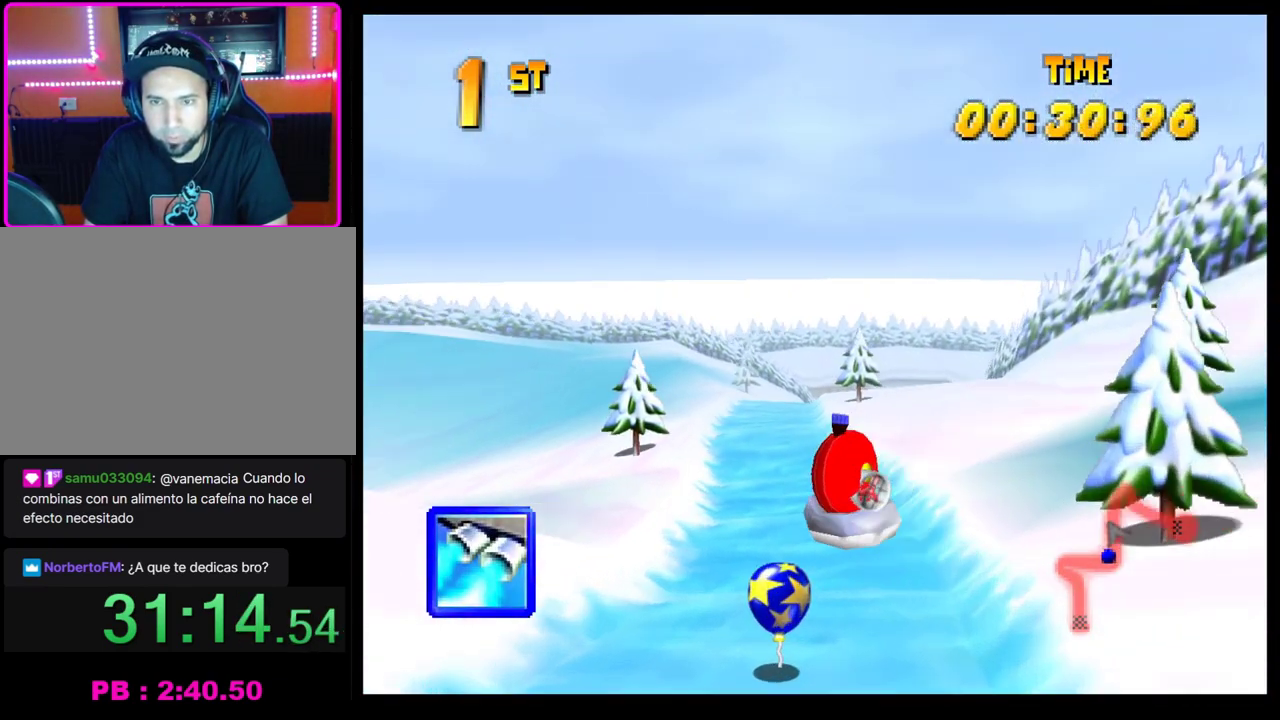
{"buttons": ["L1"], "left_stick": "center", "events": [[83, "left_stick", "left"], [133, "left_stick", "center"], [217, "left_stick", "right"], [317, "left_stick", "center"], [383, "CROSS", "up"], [433, "L1", "down"]]}
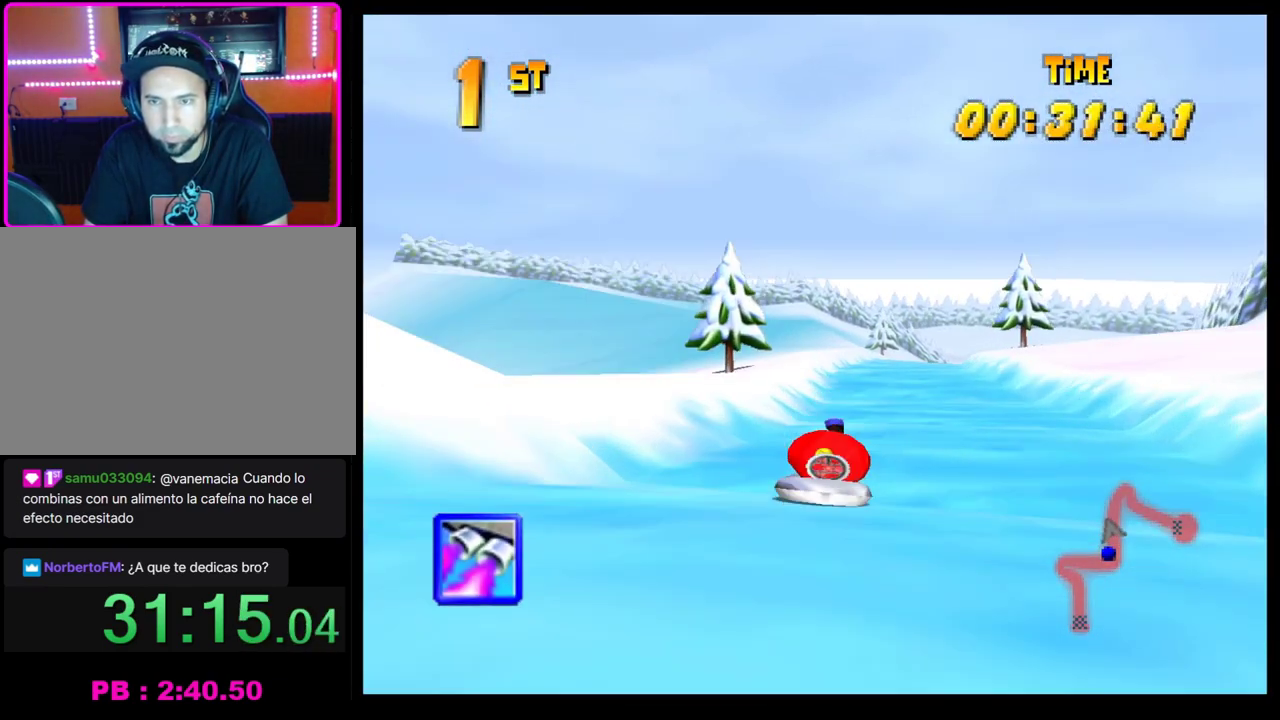
{"buttons": [], "left_stick": "center", "events": [[117, "L1", "up"], [317, "left_stick", "right"], [417, "left_stick", "center"]]}
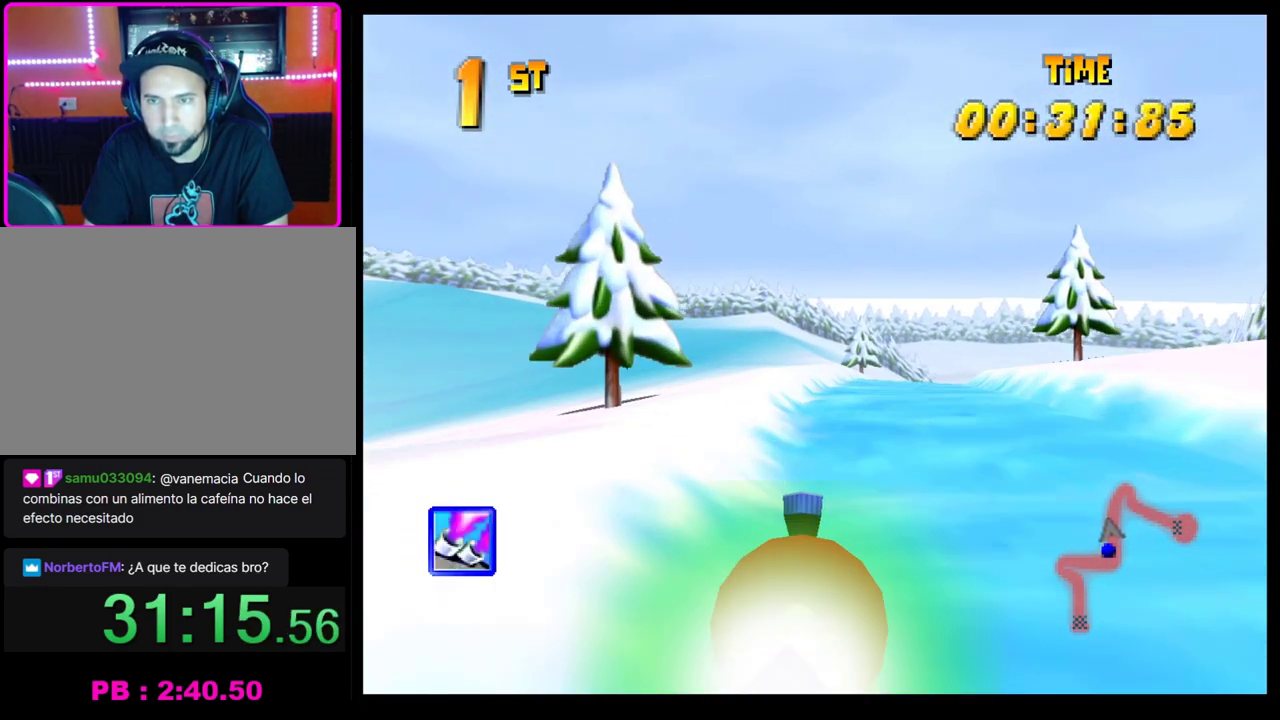
{"buttons": [], "left_stick": "up", "events": [[133, "left_stick", "up-right"], [317, "left_stick", "up"]]}
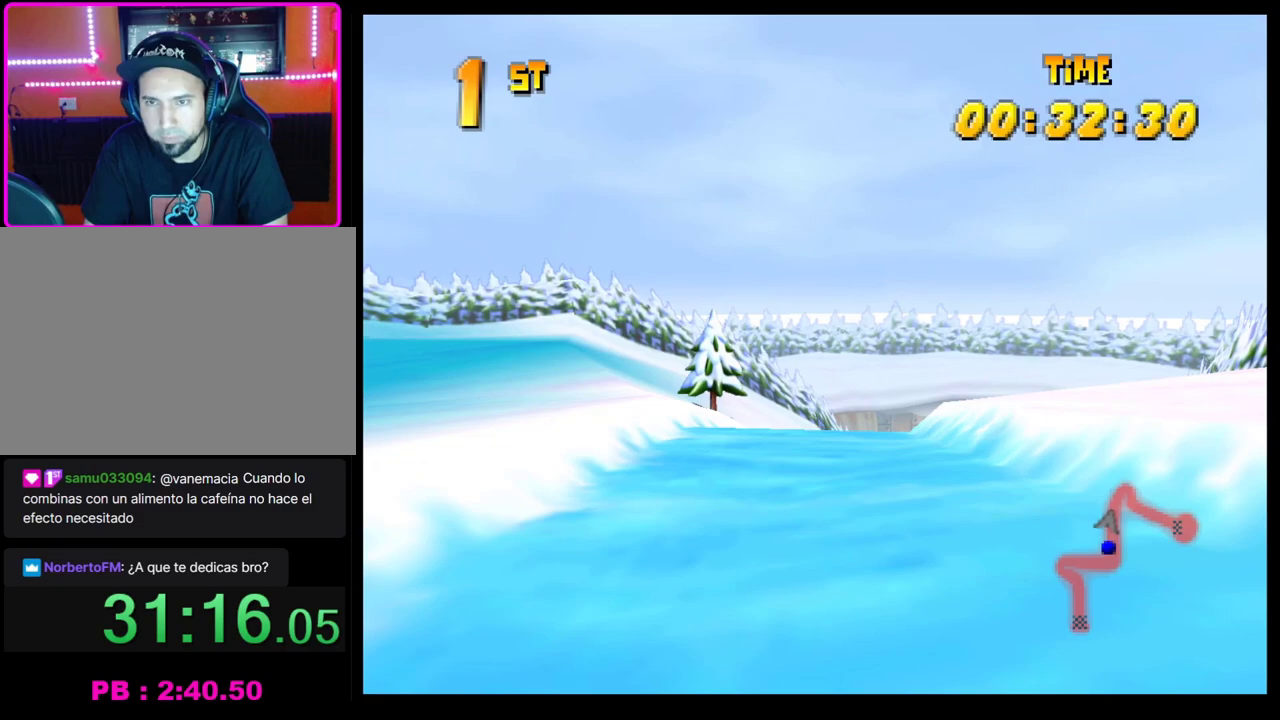
{"buttons": [], "left_stick": "right", "events": [[217, "left_stick", "up-left"], [383, "left_stick", "center"], [483, "left_stick", "right"]]}
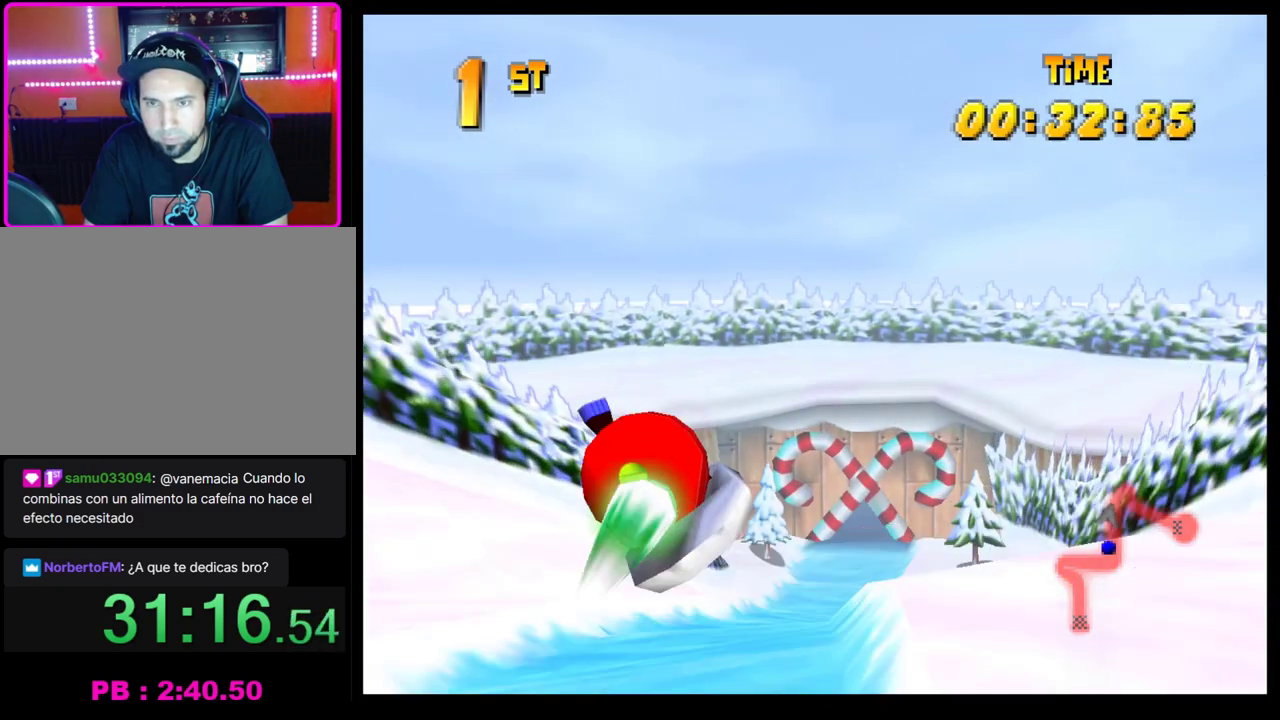
{"buttons": ["CROSS"], "left_stick": "up-left", "events": [[100, "left_stick", "up-right"], [167, "left_stick", "right"], [250, "CROSS", "down"], [283, "left_stick", "up-right"], [433, "left_stick", "up"], [483, "left_stick", "up-left"]]}
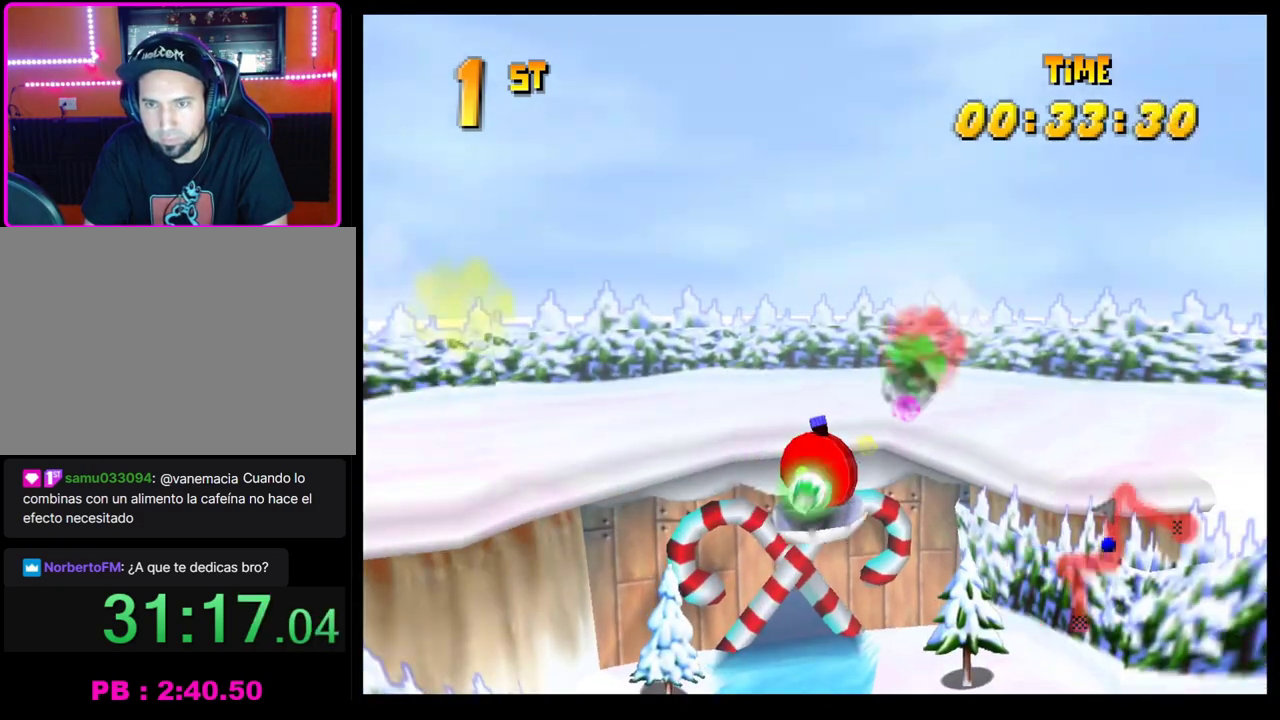
{"buttons": ["CROSS"], "left_stick": "up-left", "events": [[117, "CROSS", "up"], [217, "CROSS", "down"], [217, "left_stick", "up"], [267, "left_stick", "up-right"], [400, "left_stick", "up-left"]]}
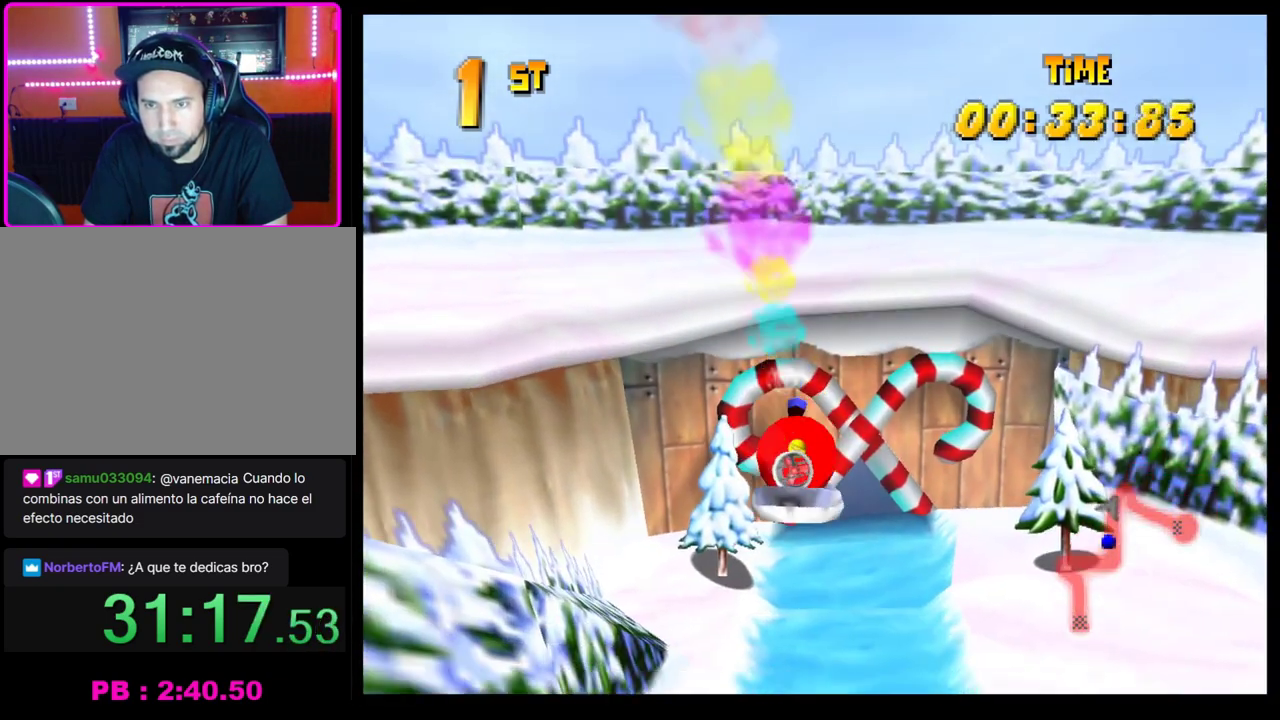
{"buttons": ["CROSS"], "left_stick": "center", "events": [[17, "left_stick", "center"], [150, "left_stick", "right"], [200, "left_stick", "up-right"], [267, "left_stick", "up"], [317, "left_stick", "up-left"], [417, "left_stick", "center"]]}
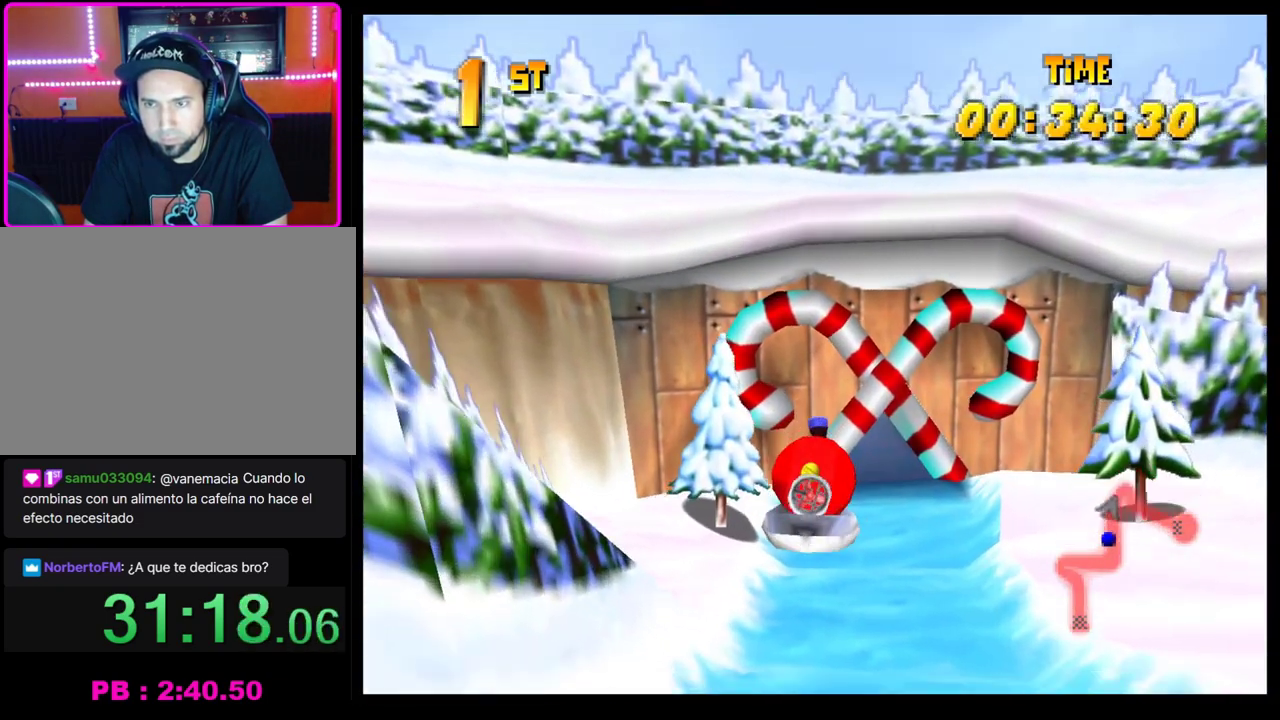
{"buttons": ["CROSS"], "left_stick": "center", "events": [[67, "left_stick", "right"], [117, "left_stick", "up-right"], [250, "left_stick", "center"]]}
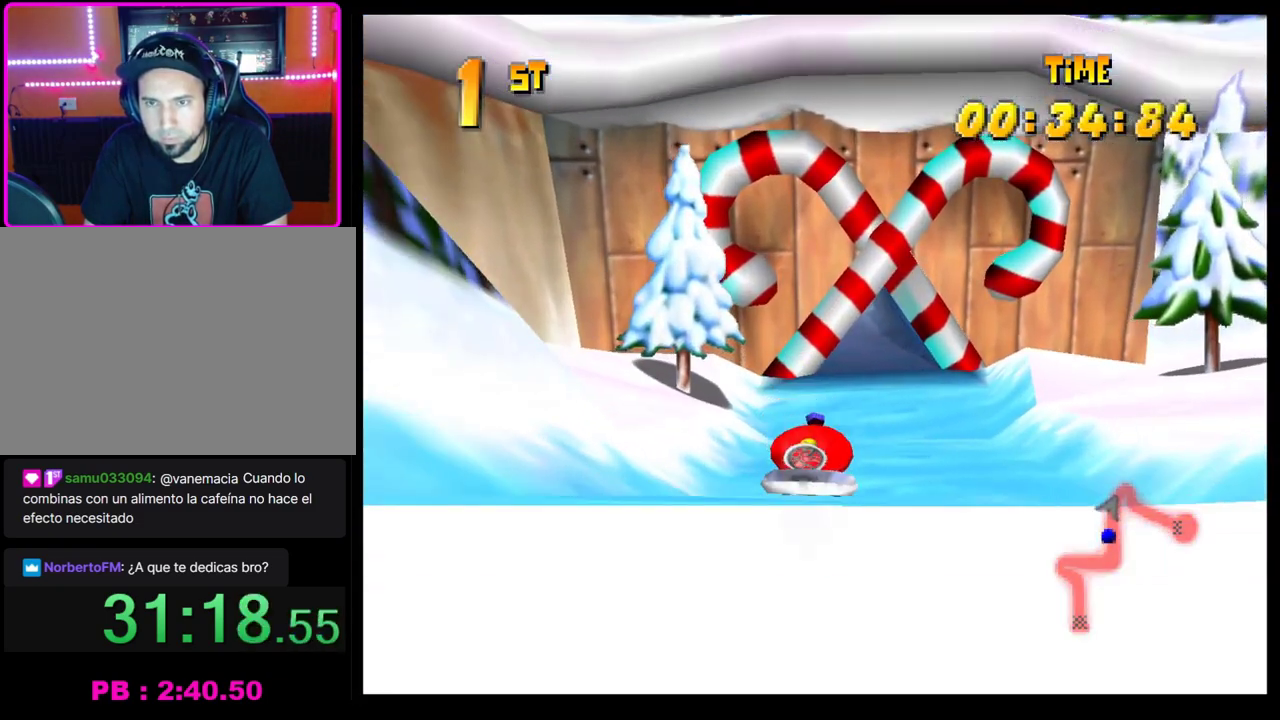
{"buttons": ["CROSS"], "left_stick": "center", "events": []}
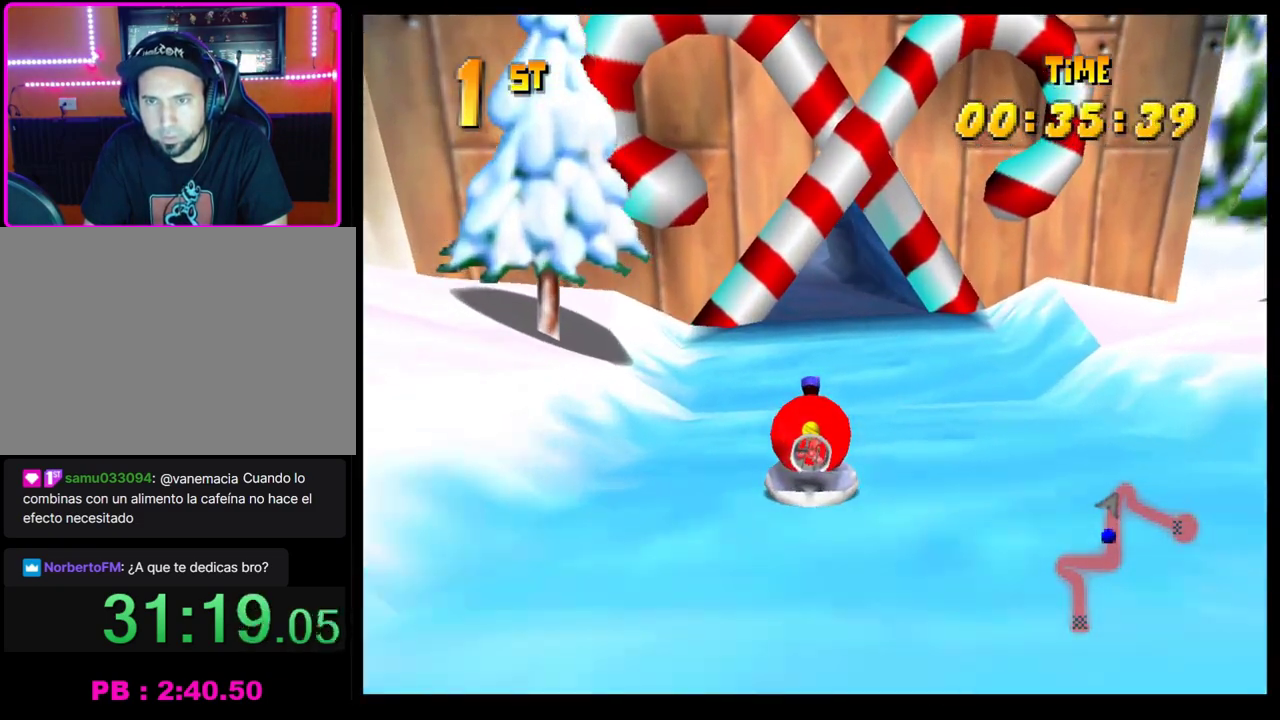
{"buttons": ["CROSS"], "left_stick": "left", "events": [[433, "left_stick", "left"]]}
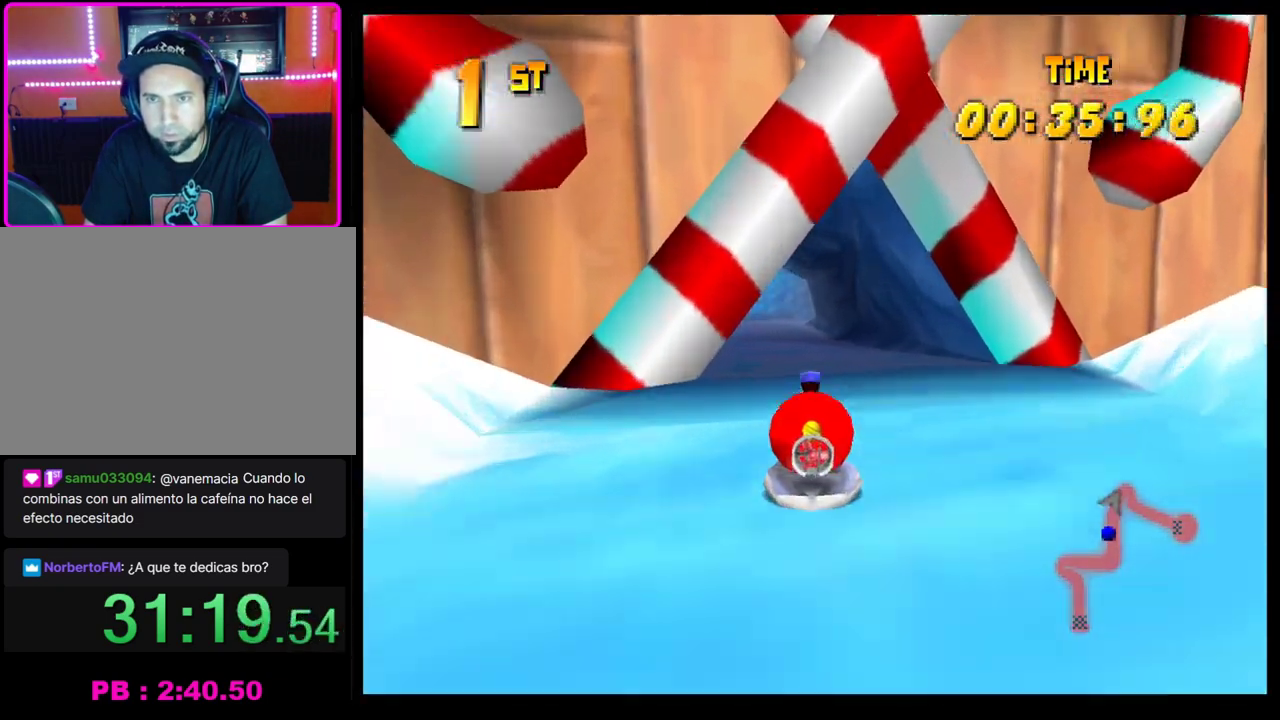
{"buttons": ["CROSS"], "left_stick": "center", "events": [[33, "left_stick", "center"]]}
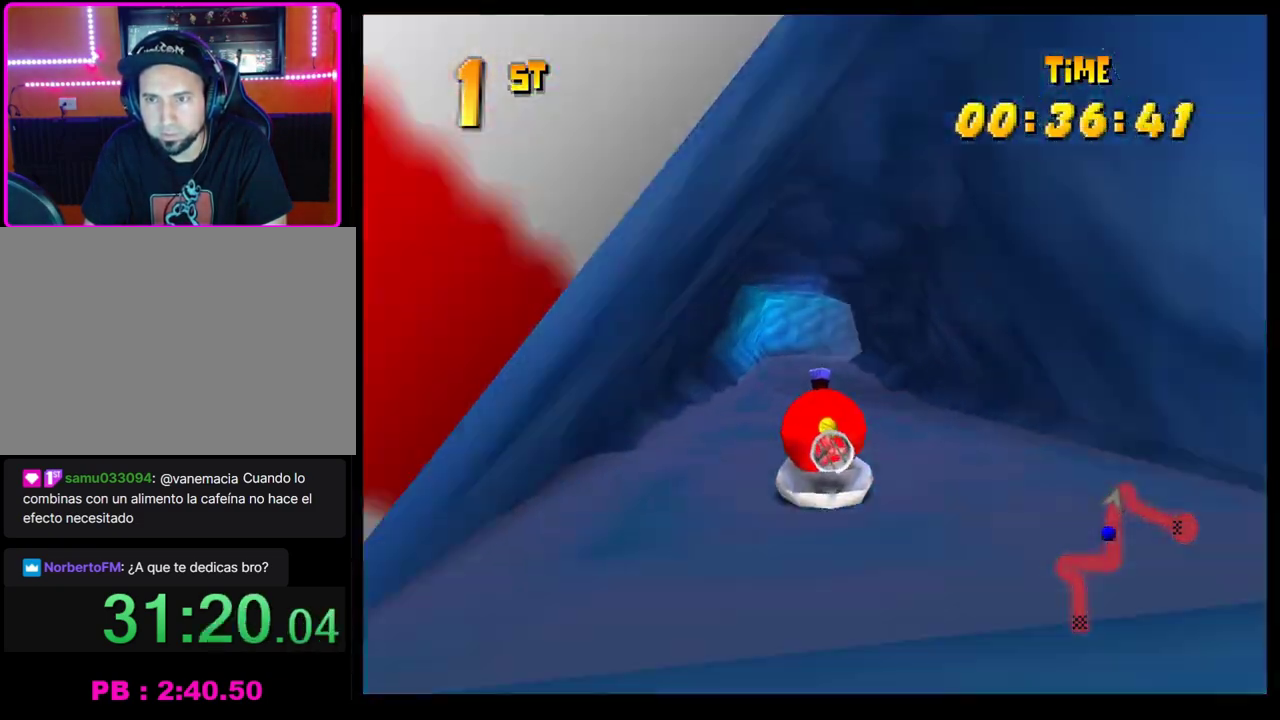
{"buttons": ["CROSS"], "left_stick": "center", "events": [[50, "left_stick", "right"], [167, "left_stick", "center"], [350, "left_stick", "right"], [450, "left_stick", "center"]]}
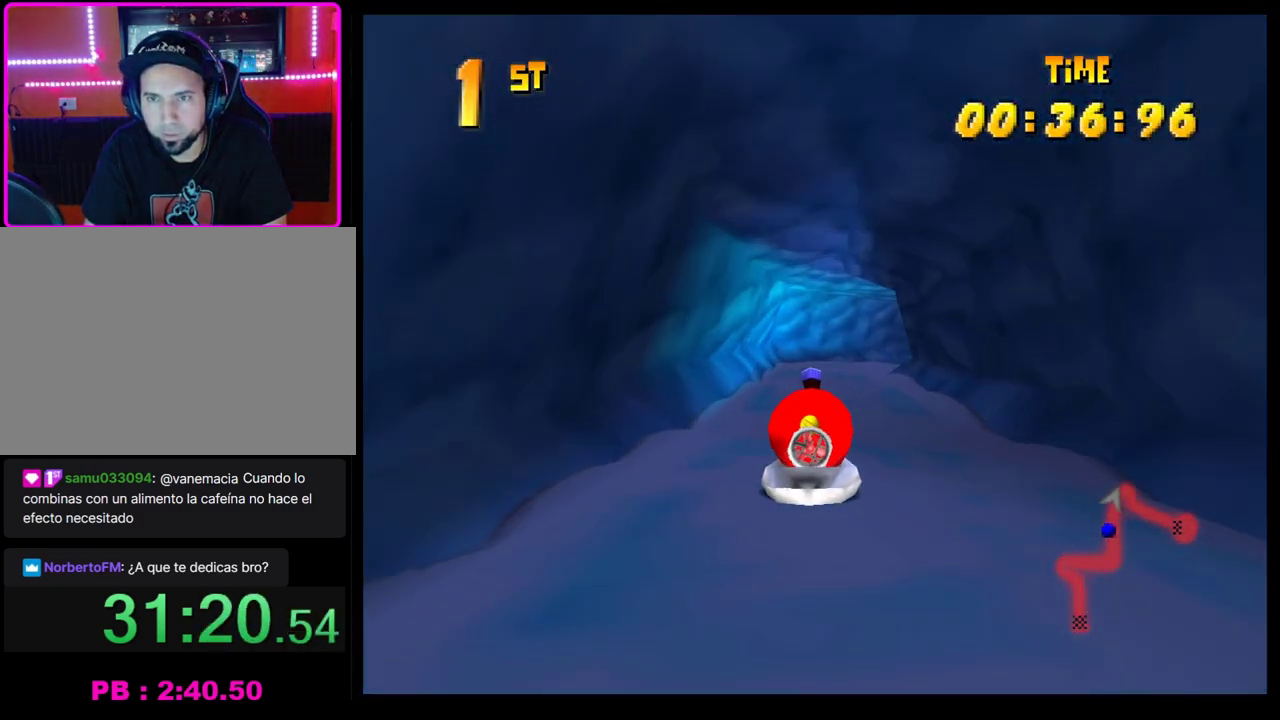
{"buttons": ["CROSS"], "left_stick": "center", "events": []}
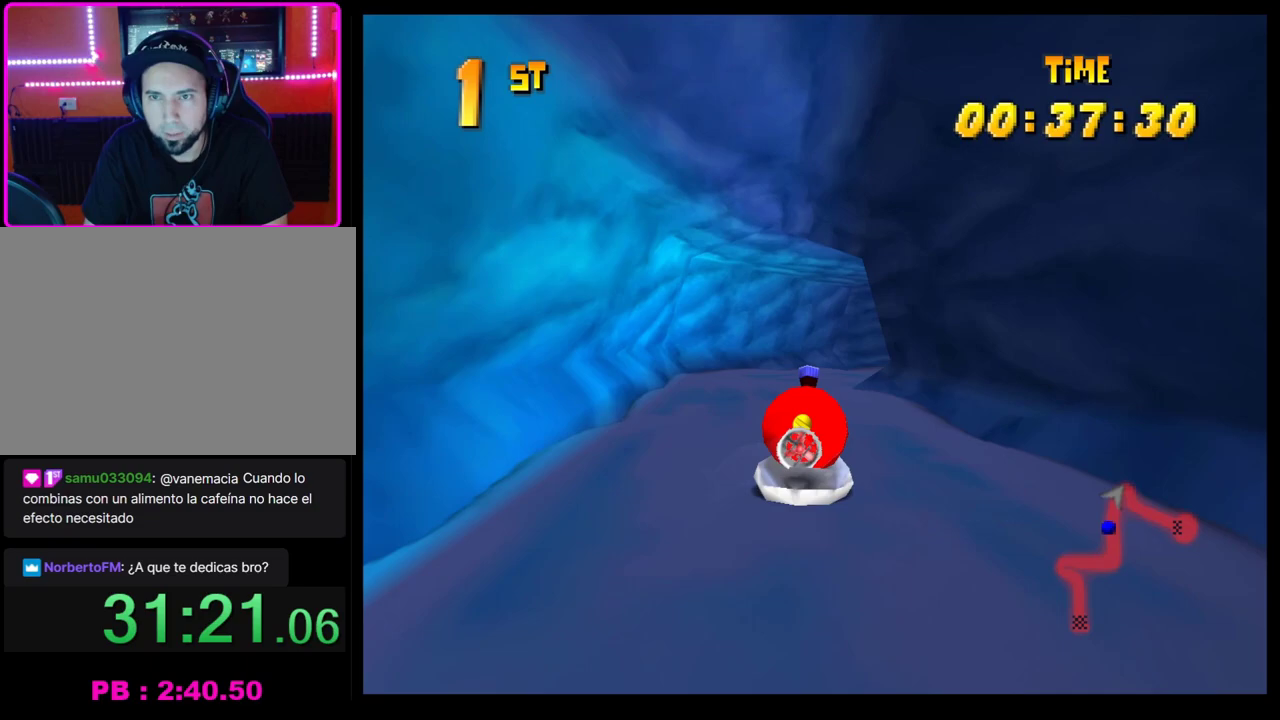
{"buttons": ["CROSS", "R1"], "left_stick": "right", "events": [[233, "left_stick", "right"], [267, "R1", "down"]]}
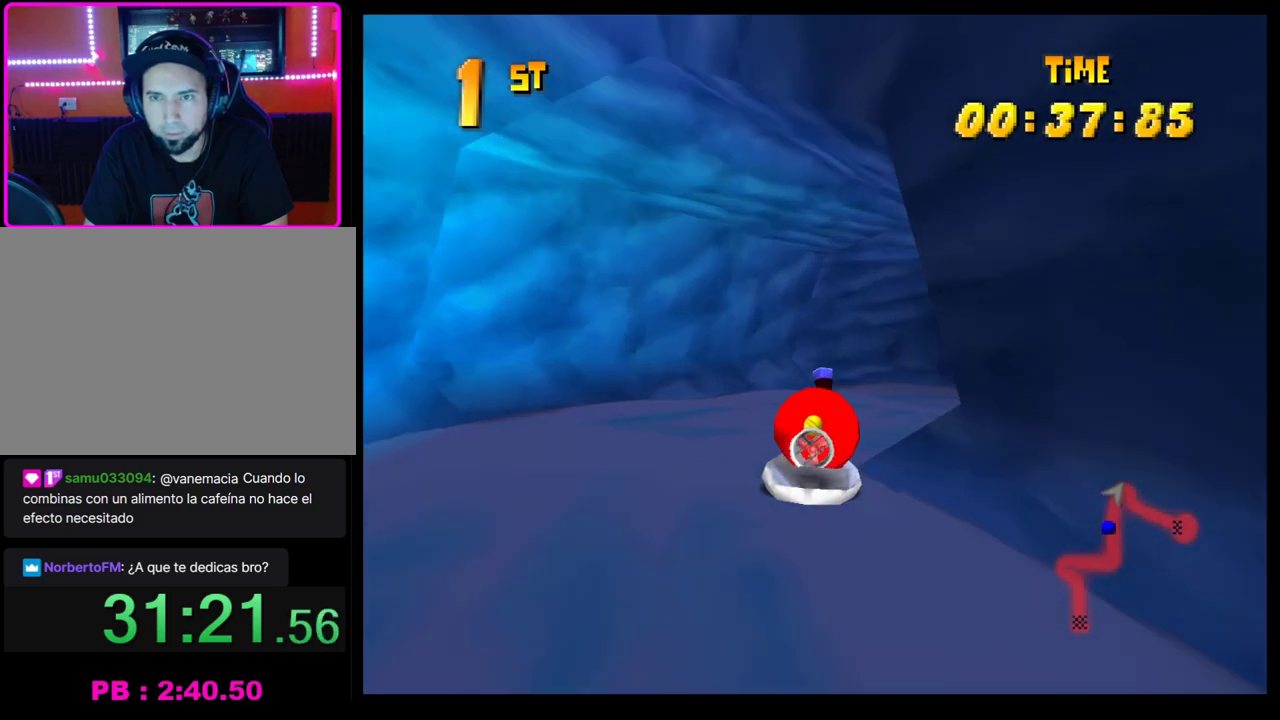
{"buttons": ["CROSS", "R1"], "left_stick": "center", "events": [[450, "left_stick", "center"]]}
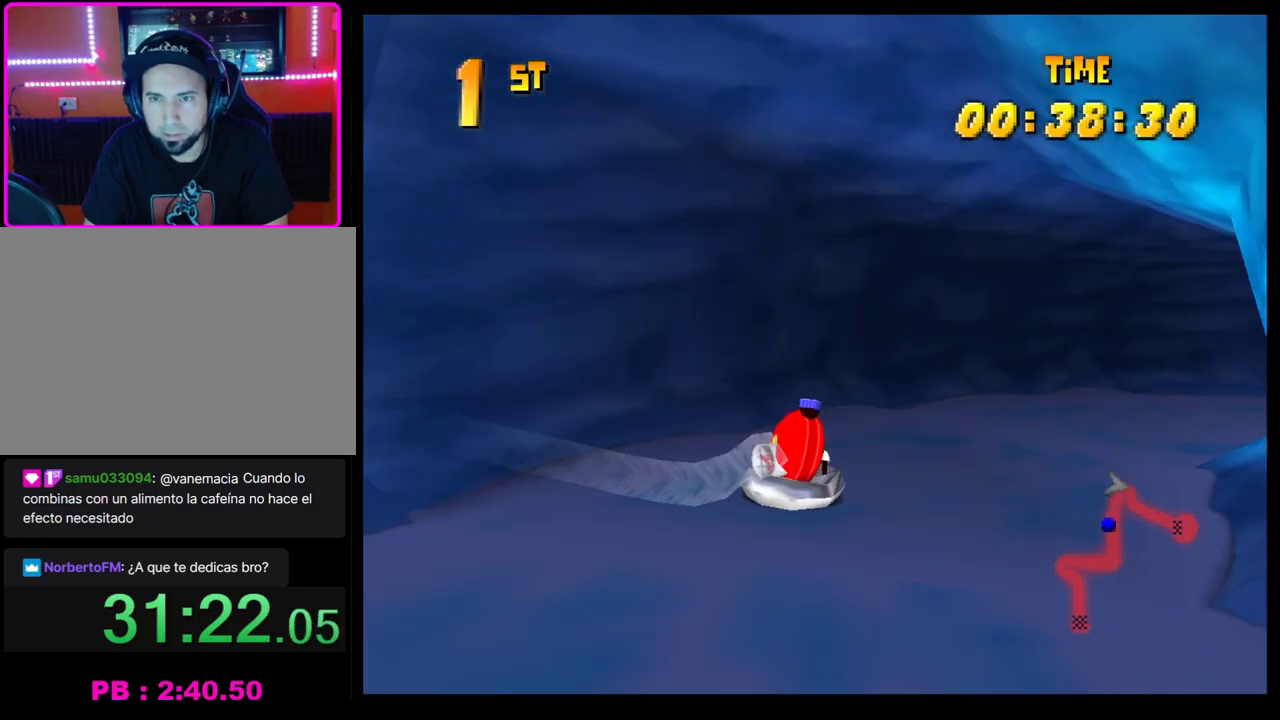
{"buttons": ["CROSS", "R1"], "left_stick": "right", "events": [[33, "left_stick", "left"], [200, "left_stick", "right"]]}
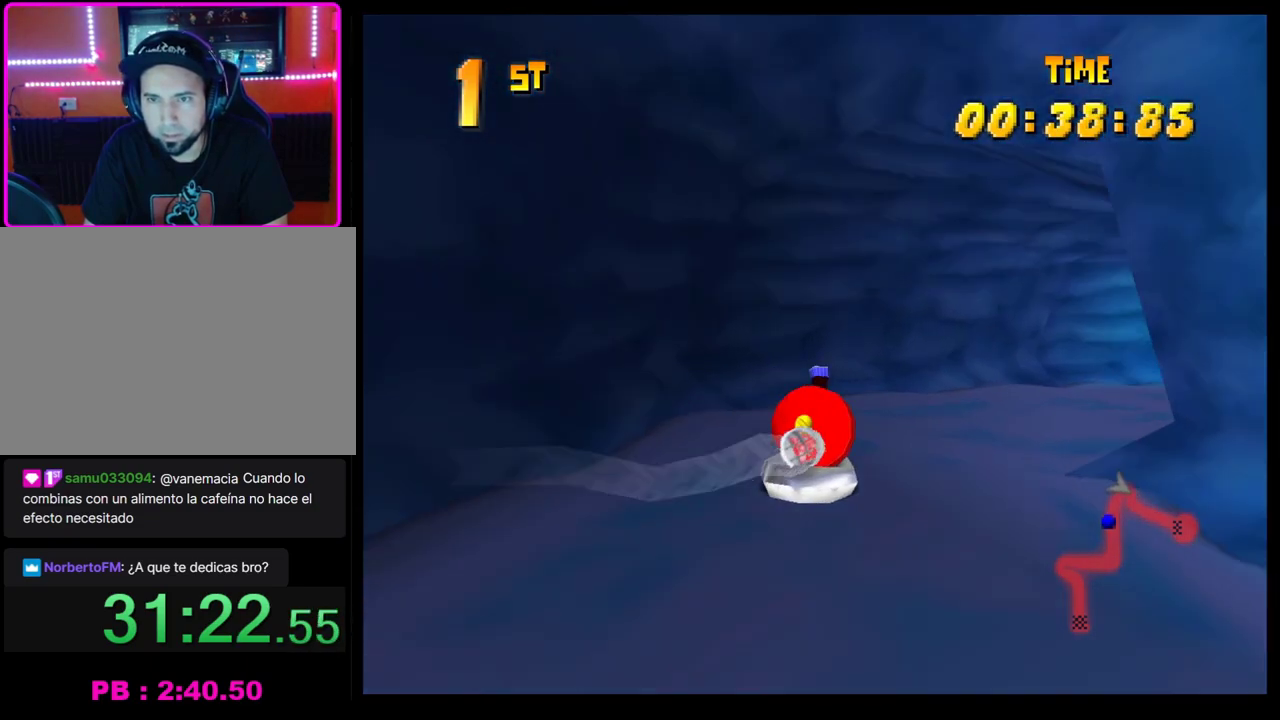
{"buttons": ["CROSS", "R1"], "left_stick": "left", "events": [[300, "left_stick", "center"], [500, "left_stick", "left"]]}
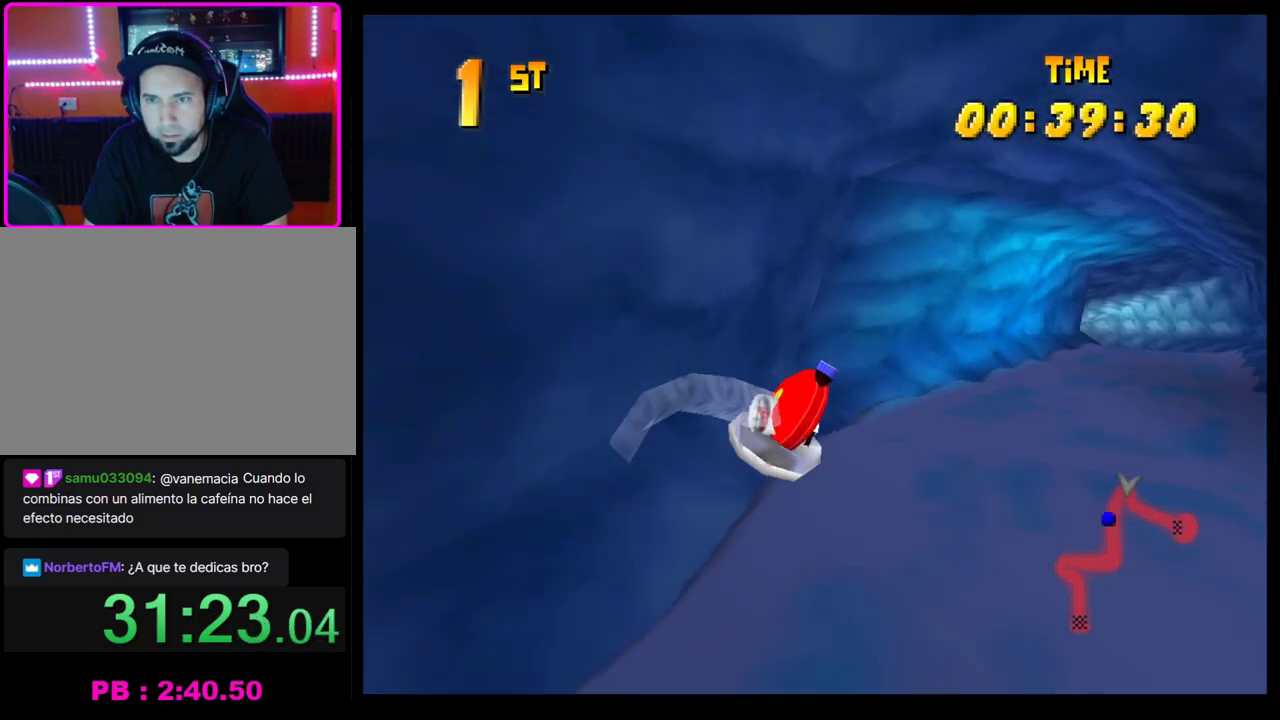
{"buttons": ["CROSS", "R1"], "left_stick": "center", "events": [[233, "left_stick", "right"], [450, "left_stick", "center"]]}
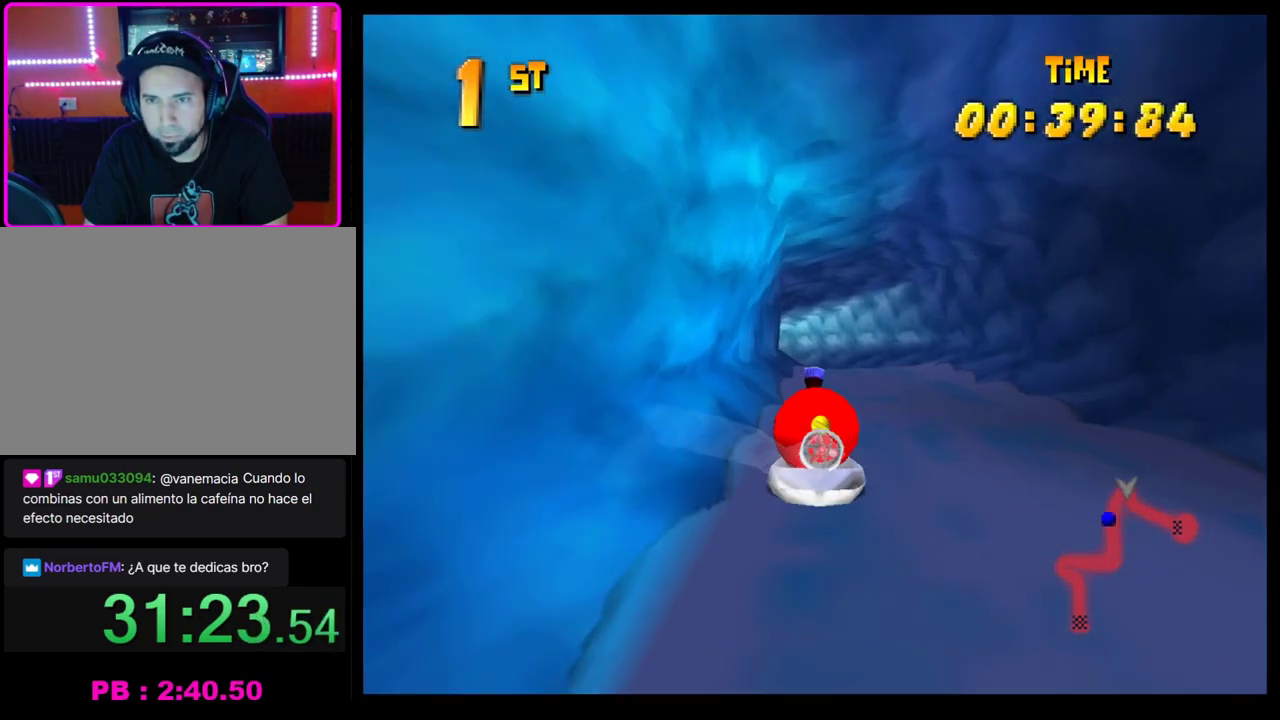
{"buttons": ["CROSS", "R1"], "left_stick": "up-left", "events": [[17, "left_stick", "left"], [500, "left_stick", "up-left"]]}
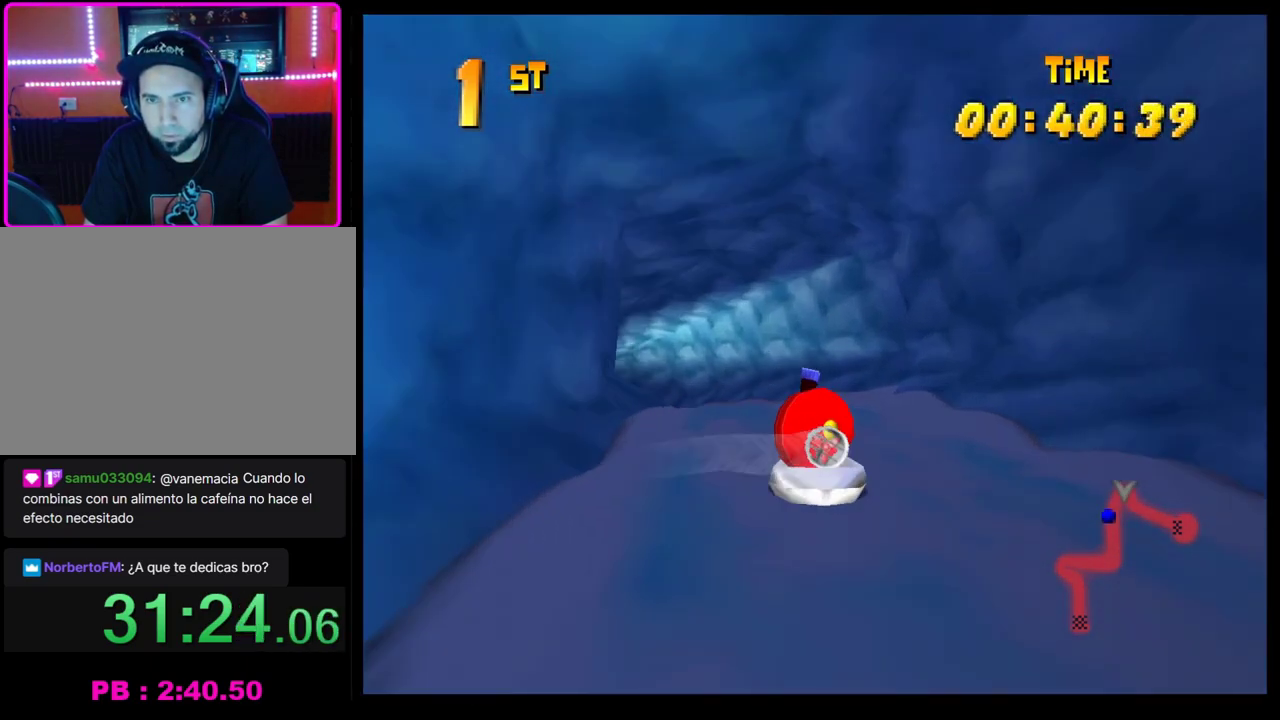
{"buttons": ["CROSS", "R1"], "left_stick": "left", "events": [[67, "left_stick", "right"], [400, "left_stick", "center"], [483, "left_stick", "left"]]}
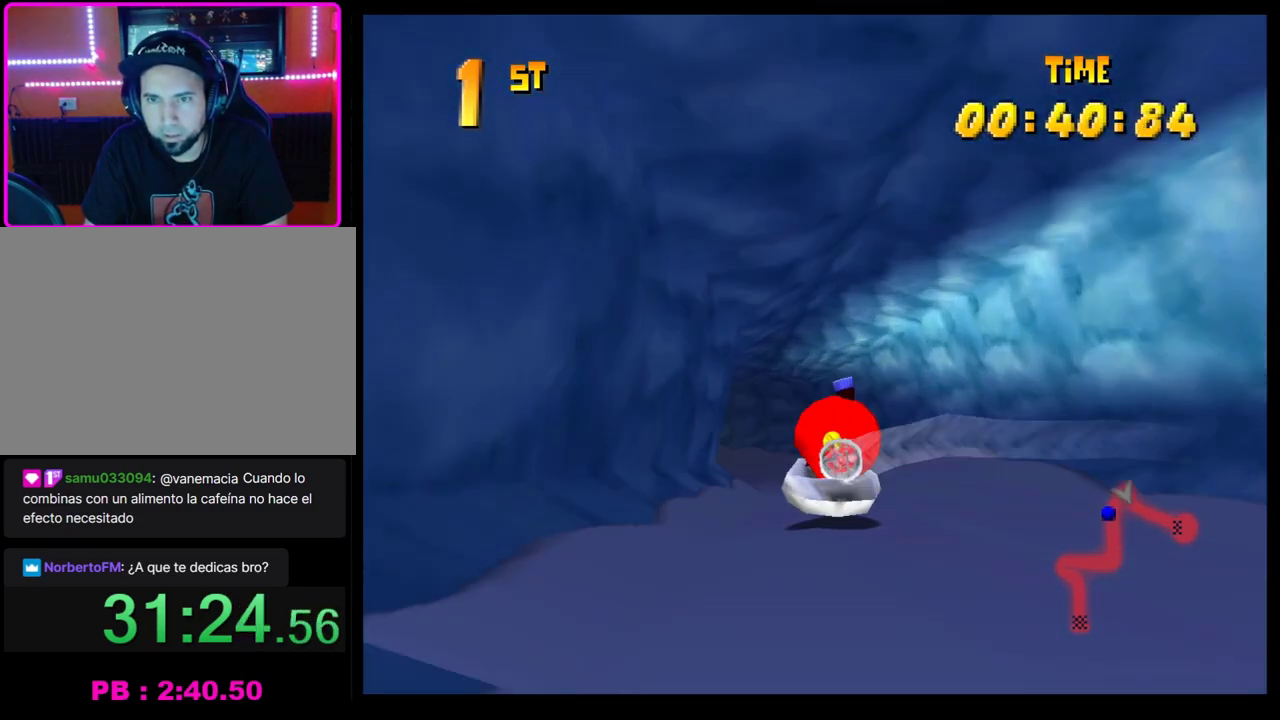
{"buttons": ["CROSS", "R1"], "left_stick": "left", "events": []}
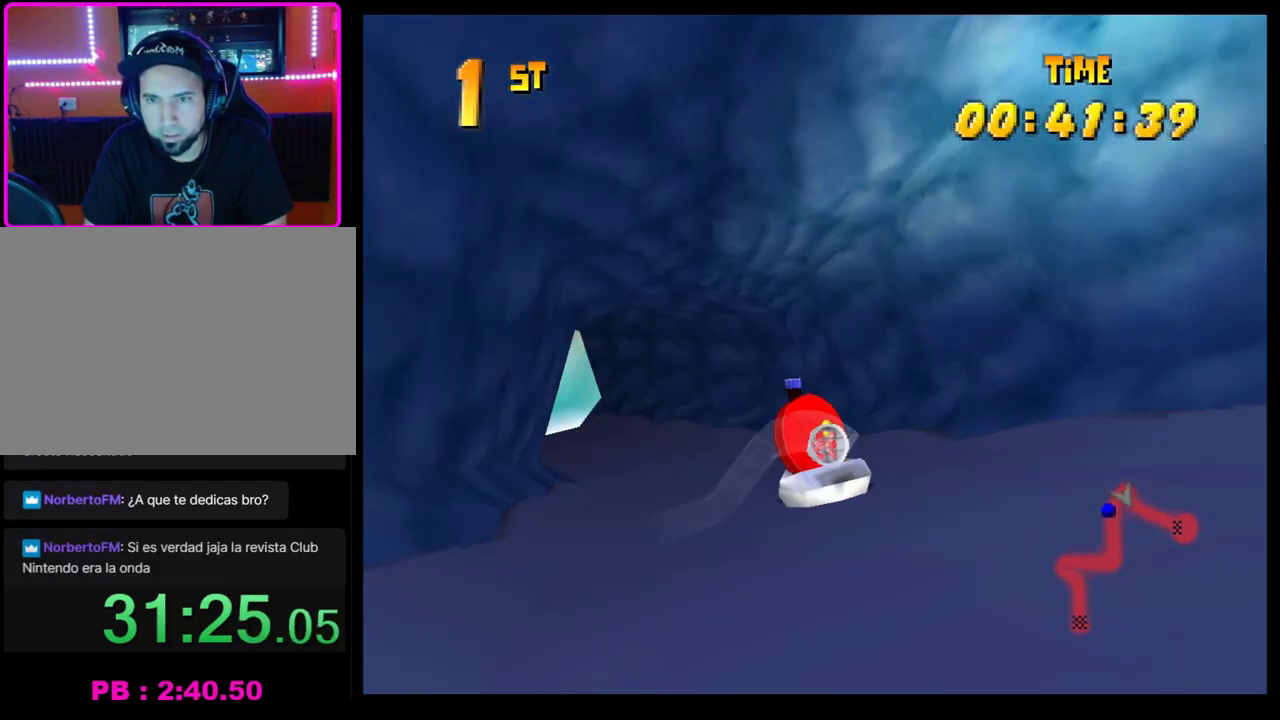
{"buttons": ["CROSS", "R1"], "left_stick": "left", "events": [[50, "left_stick", "right"], [450, "left_stick", "left"]]}